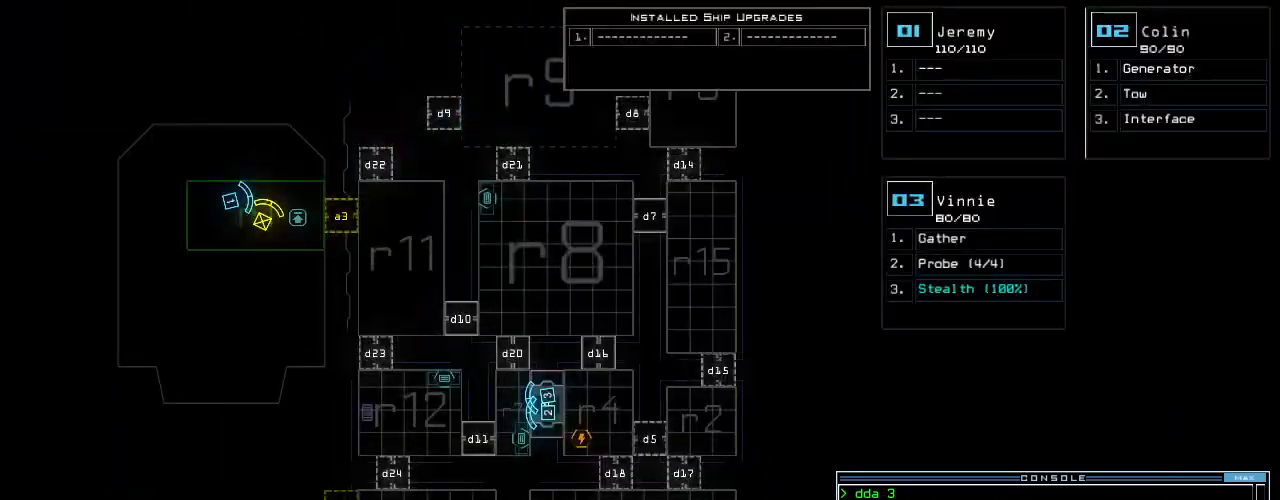
Gameplay with keyboard; each line is a JSON object with the keys held at the frame after it. "events" lists presses ("down") and releases ("up") of ".", "0", "1", "2", "3", "4", "5", "6", "7", "8", "9", "a", "b", "backspace", "c", "caps_lock", "comma", "ctrl_l", "ctrl_r", "d", "down", "e", "equals", "escape", "f", "f10", "g", "h", "i", "j", "k", "l", "left", "m", "minus", "n", "o", "p", "q", "quote", "r", "return", "right", "s", "semicolon", "shift_l", "shift_r", "space", "t", "tab", "tilde", "u", "up", "v", "w", "x", "y" and "z" between this image and that frame as [ms after this image, input, new state], when the widget could be followed in between. No other keys are recorded. Mouse input is not recorded.
{"keys": [], "events": []}
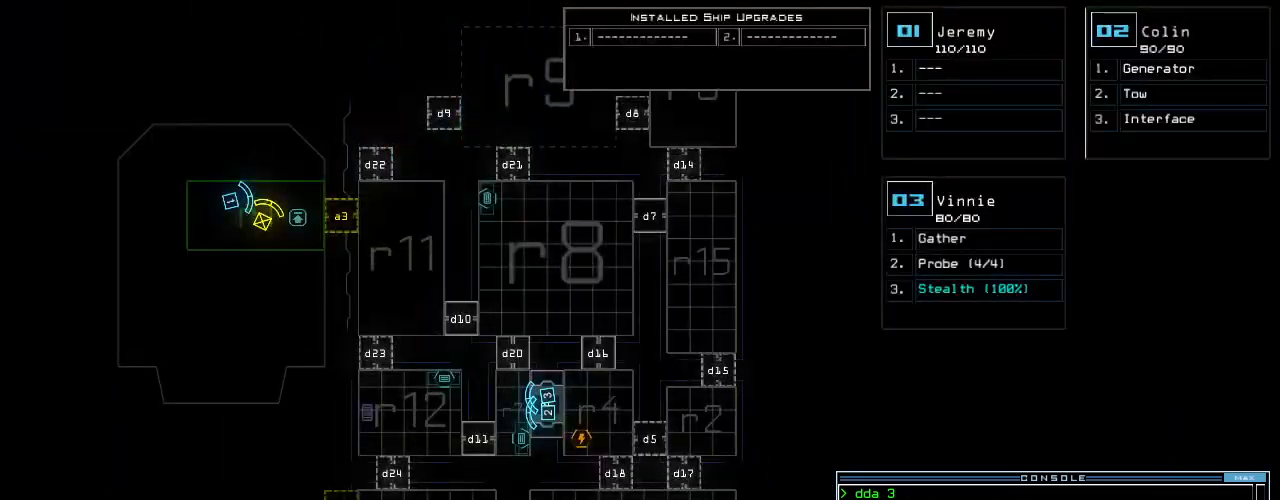
{"keys": [], "events": []}
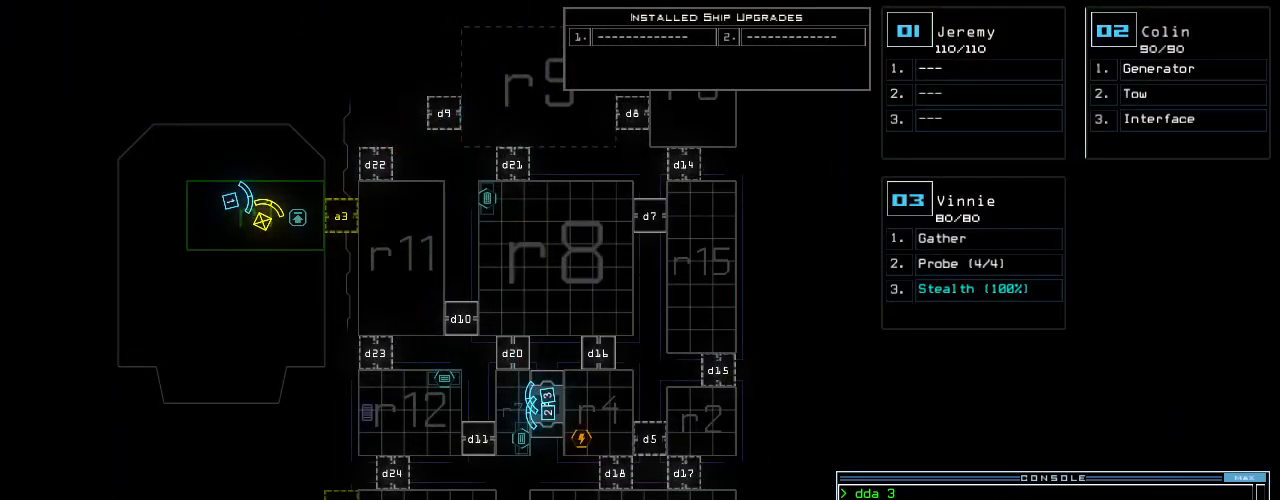
{"keys": [], "events": [[260, "t", "down"], [340, "e", "down"], [380, "t", "up"], [420, "return", "down"], [460, "e", "up"], [500, "return", "up"]]}
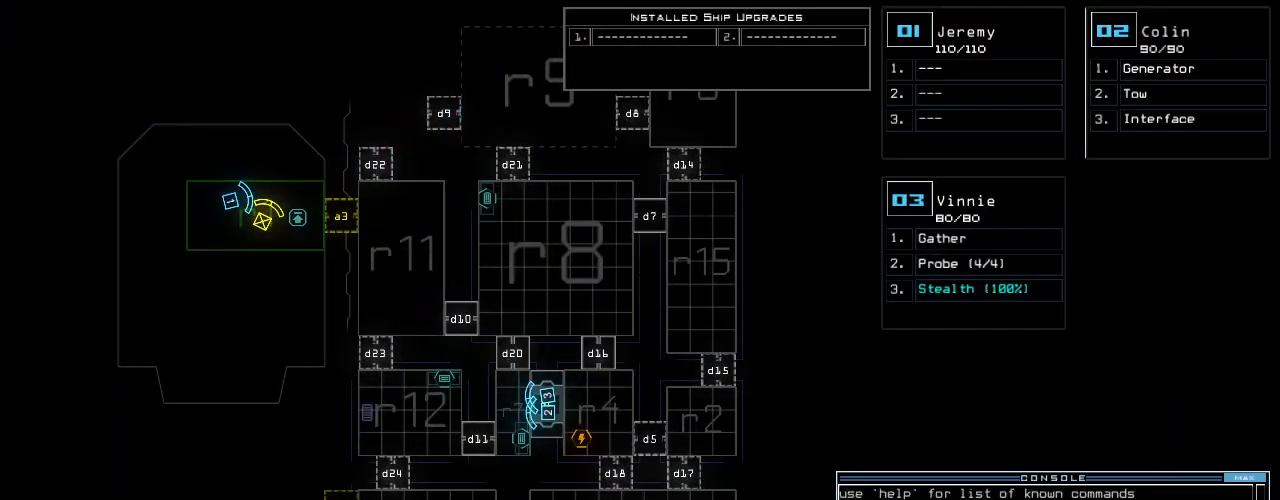
{"keys": ["down"], "events": [[480, "down", "down"]]}
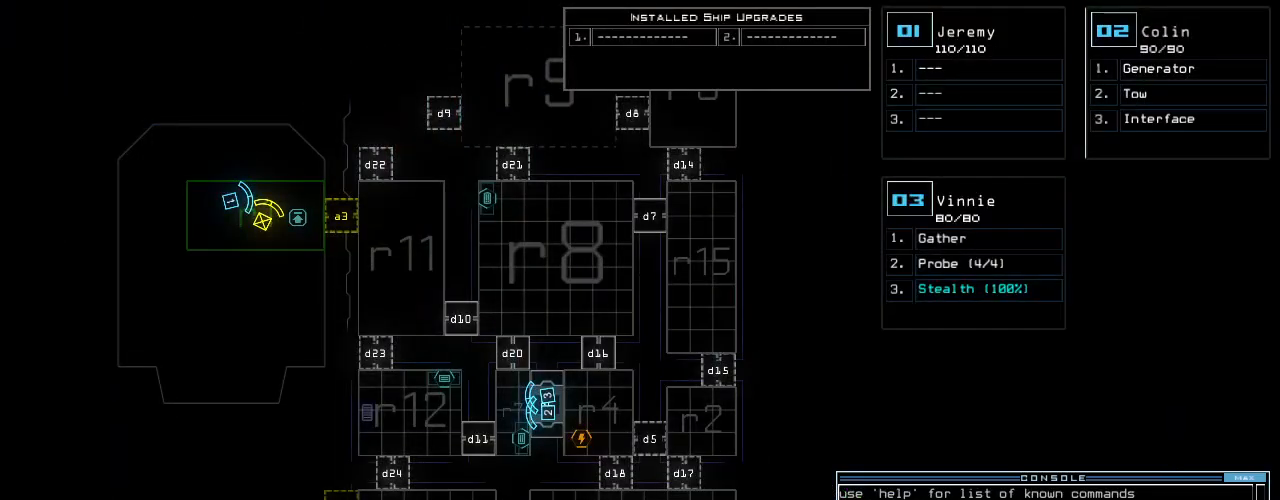
{"keys": ["down"], "events": []}
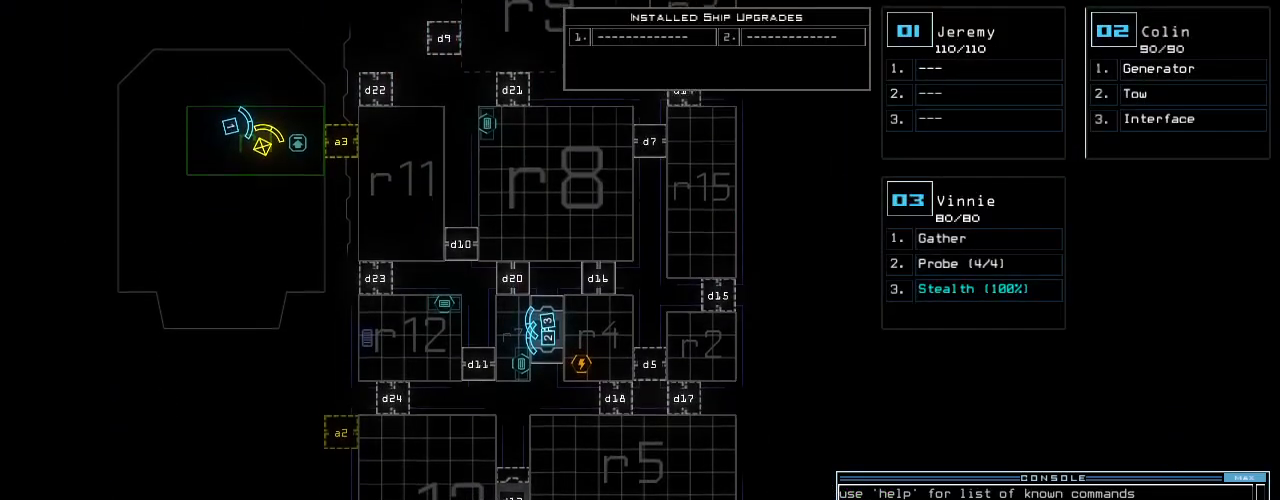
{"keys": ["down"], "events": []}
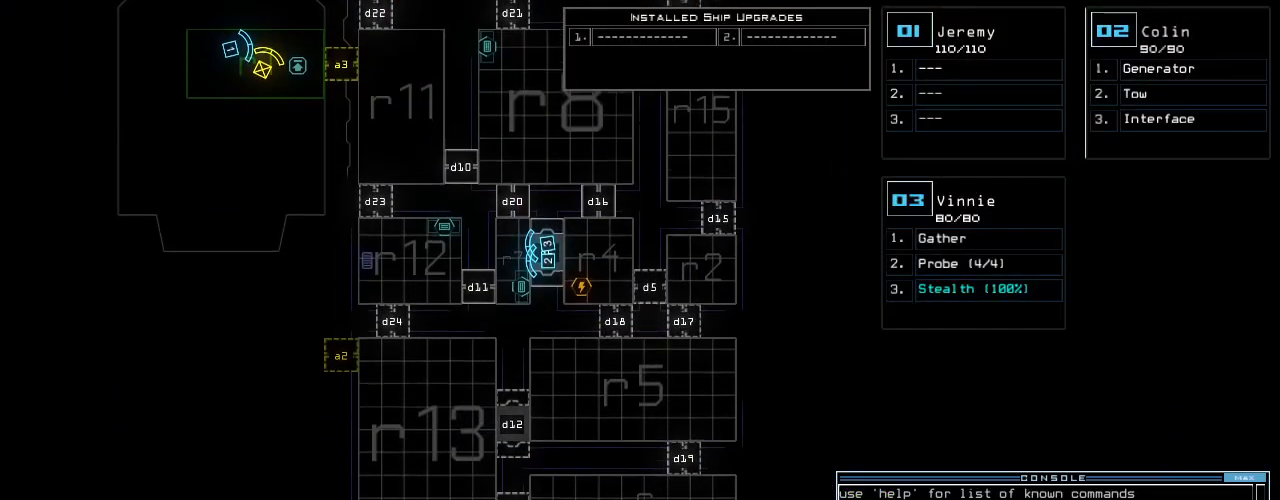
{"keys": ["up"], "events": [[300, "down", "up"], [500, "up", "down"]]}
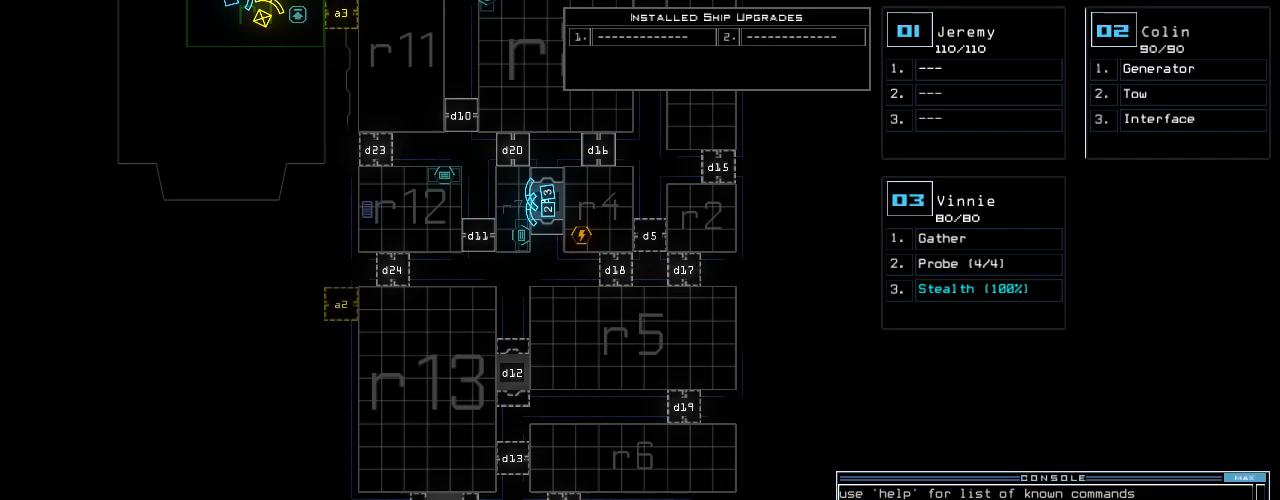
{"keys": [], "events": [[280, "up", "up"]]}
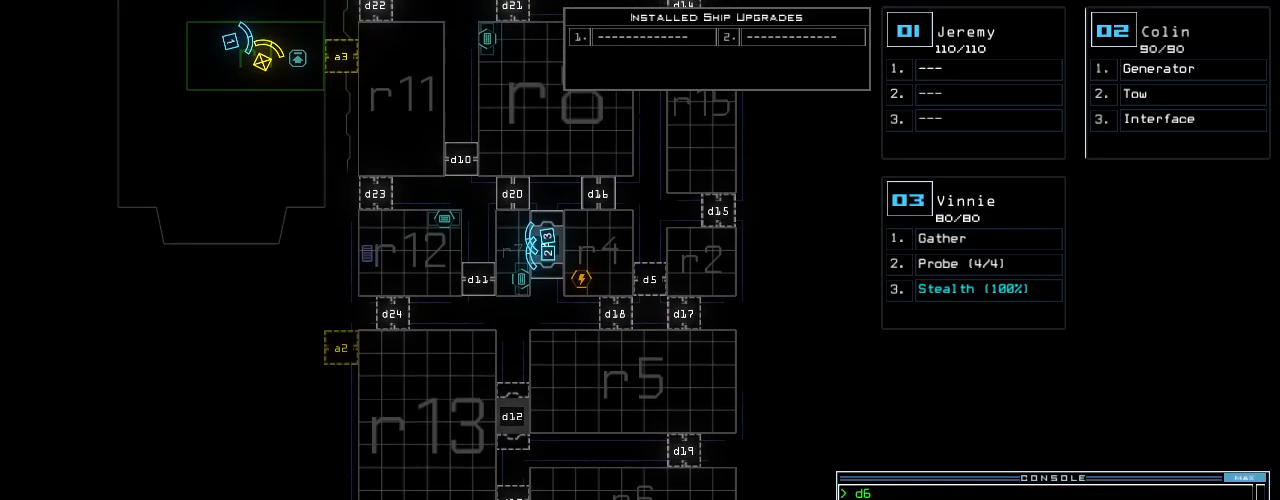
{"keys": ["down"], "events": [[360, "down", "down"]]}
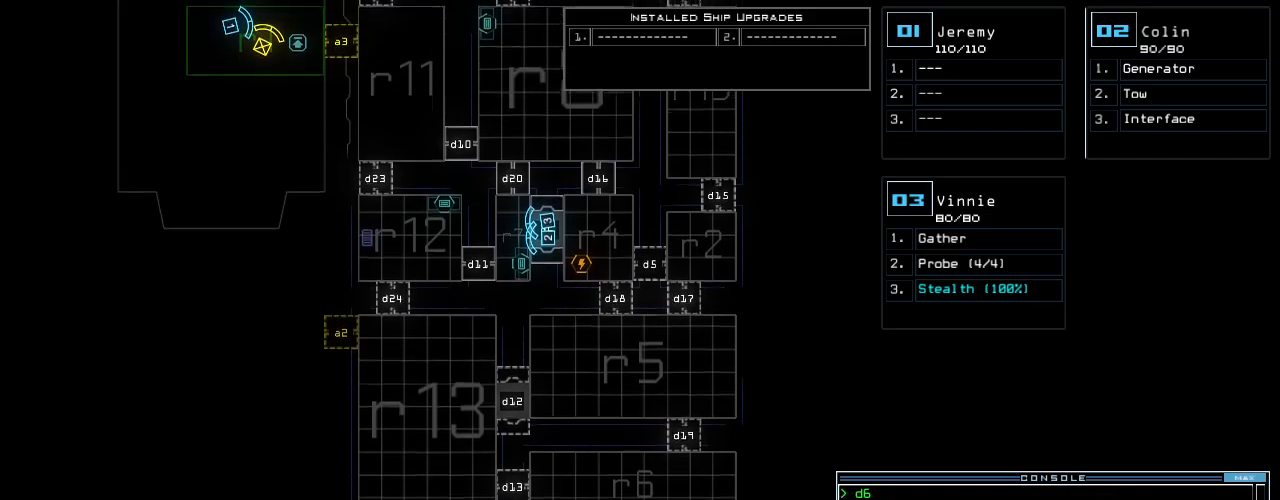
{"keys": ["up"], "events": [[300, "down", "up"], [440, "up", "down"]]}
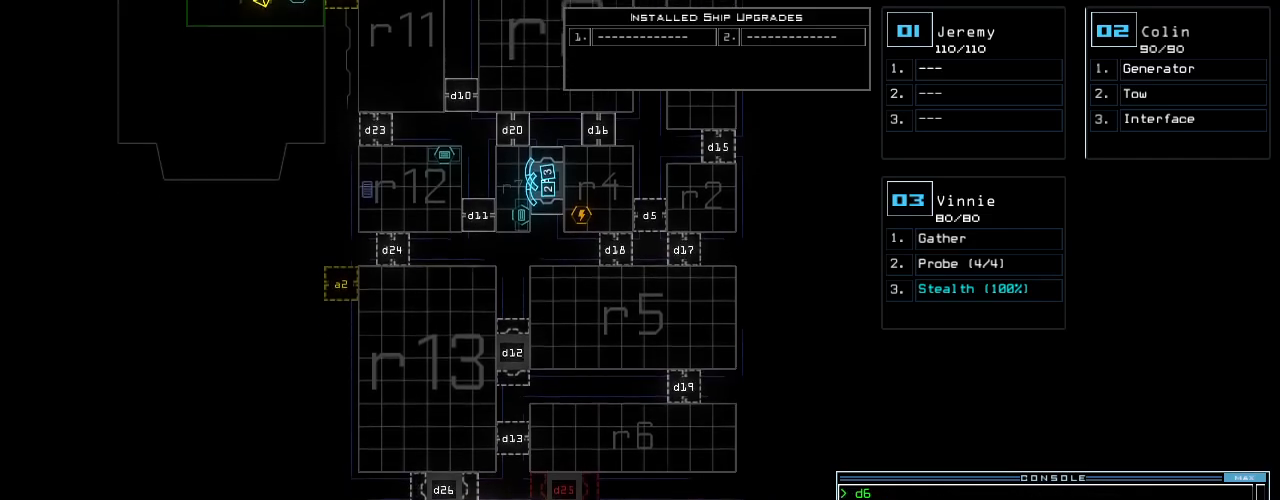
{"keys": ["up"], "events": []}
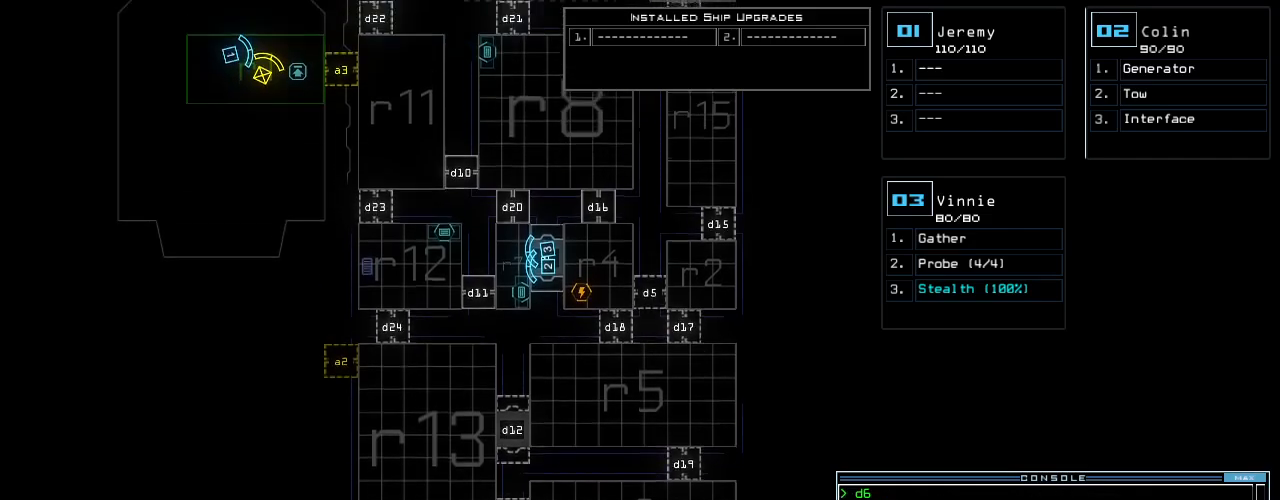
{"keys": ["up"], "events": []}
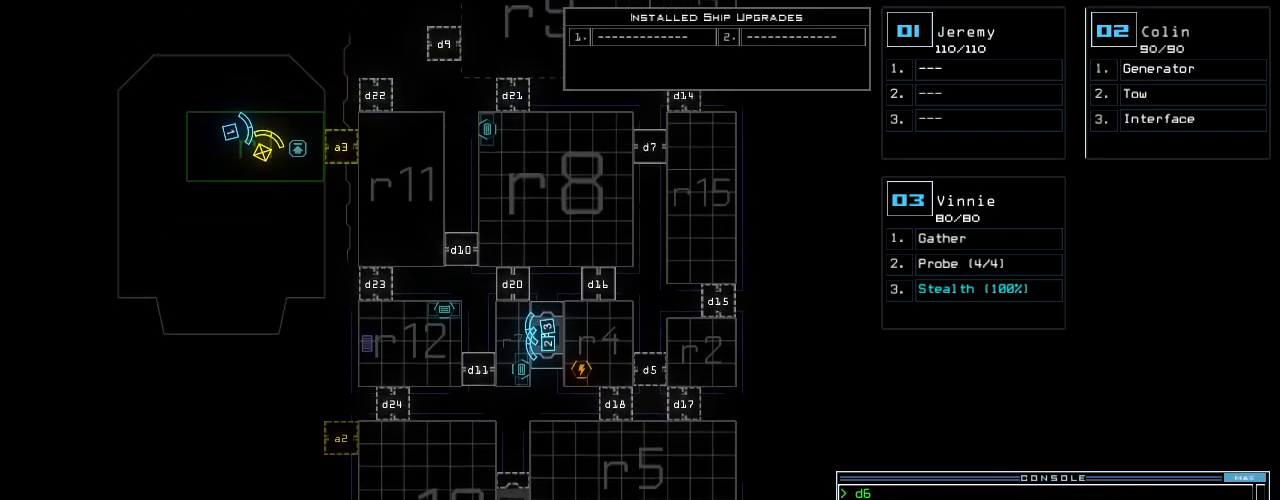
{"keys": [], "events": [[240, "t", "down"], [240, "up", "up"], [280, "e", "down"], [320, "t", "up"], [380, "e", "up"], [400, "return", "down"], [460, "return", "up"]]}
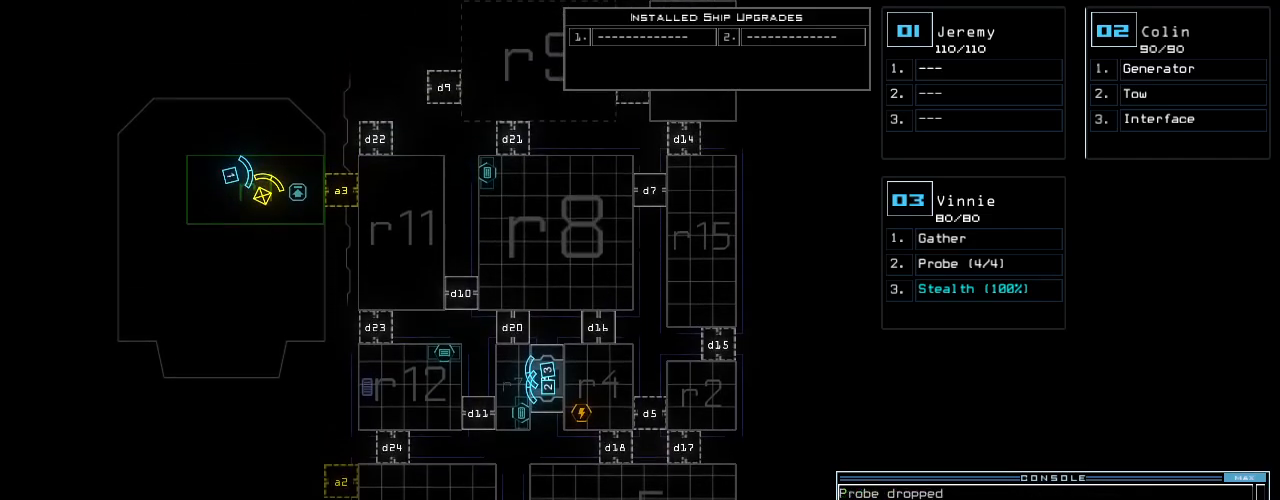
{"keys": [], "events": []}
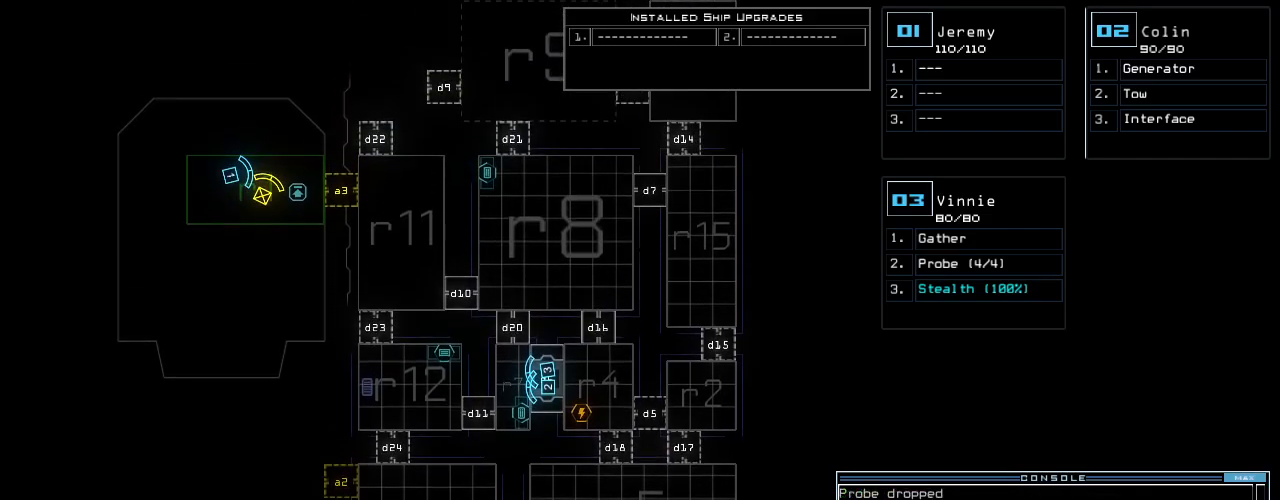
{"keys": [], "events": []}
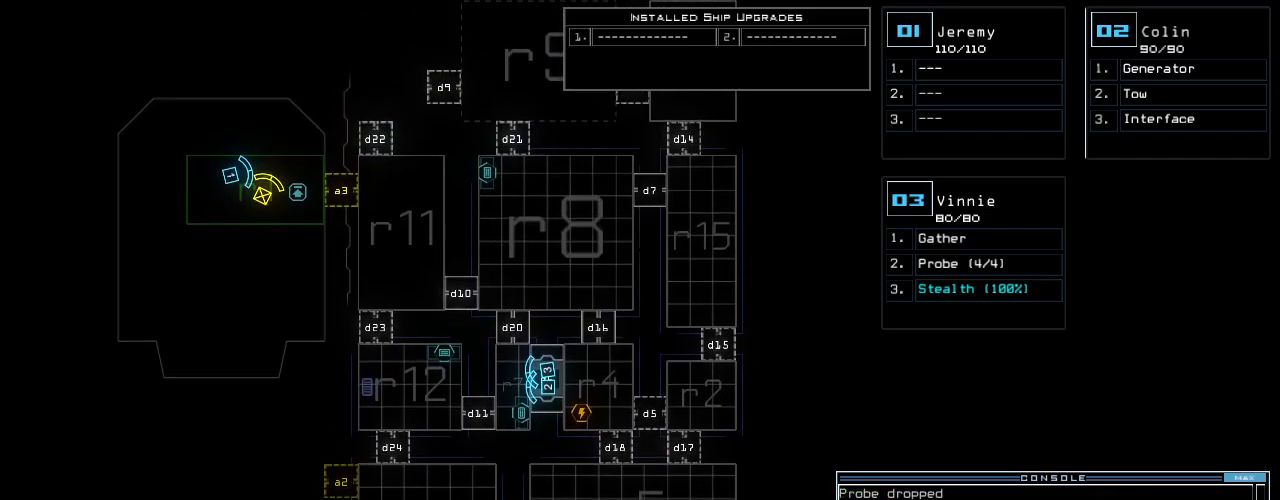
{"keys": [], "events": [[80, "up", "down"], [120, "f", "down"], [180, "space", "down"], [200, "f", "up"], [200, "up", "up"], [280, "r", "down"], [340, "space", "up"], [400, "r", "up"]]}
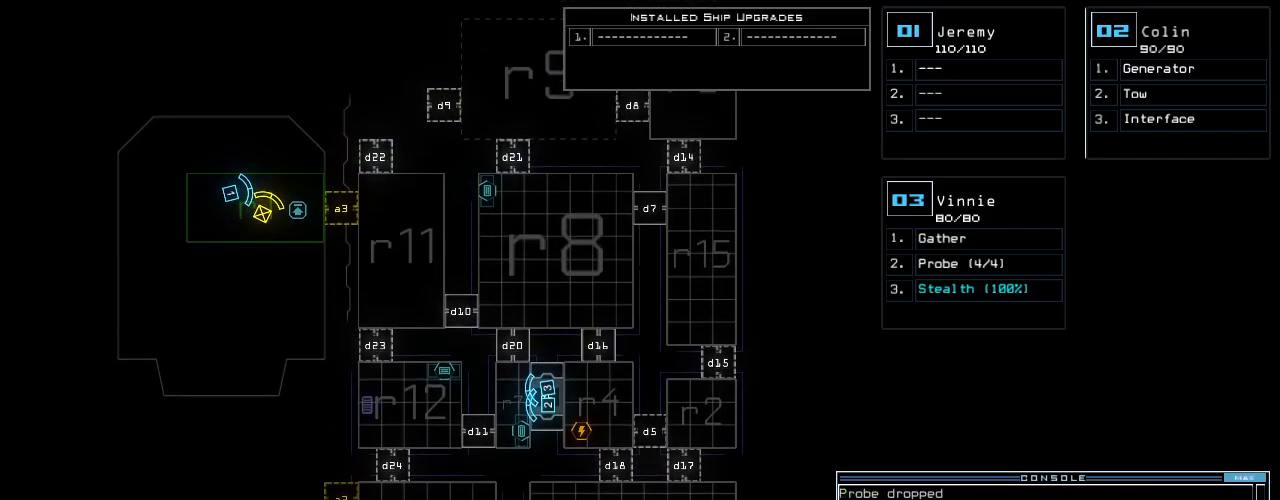
{"keys": ["5"], "events": [[20, "1", "down"], [140, "1", "up"], [460, "5", "down"]]}
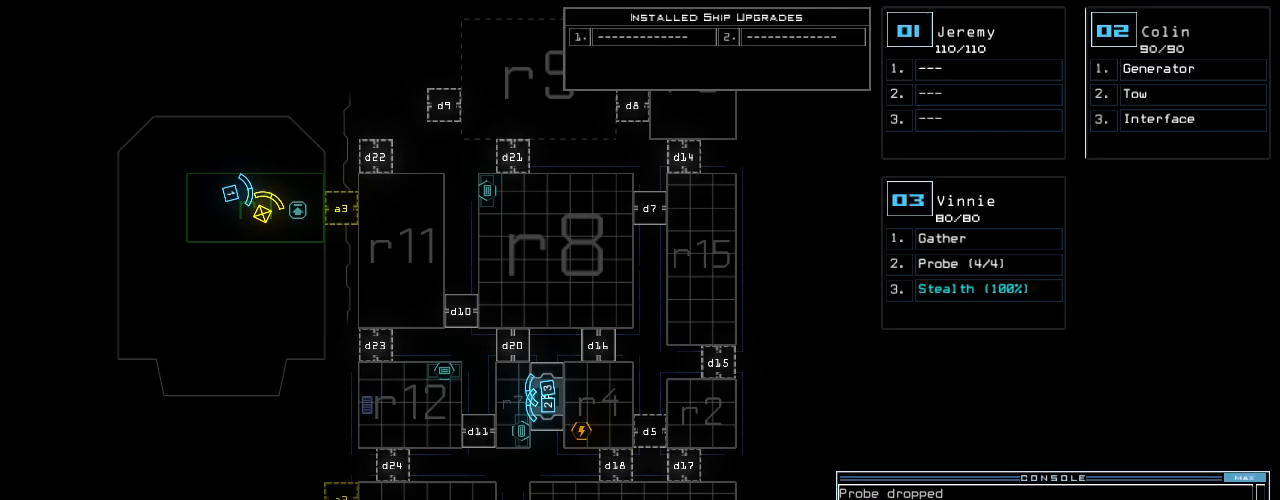
{"keys": [], "events": [[40, "return", "down"], [60, "5", "up"], [120, "return", "up"]]}
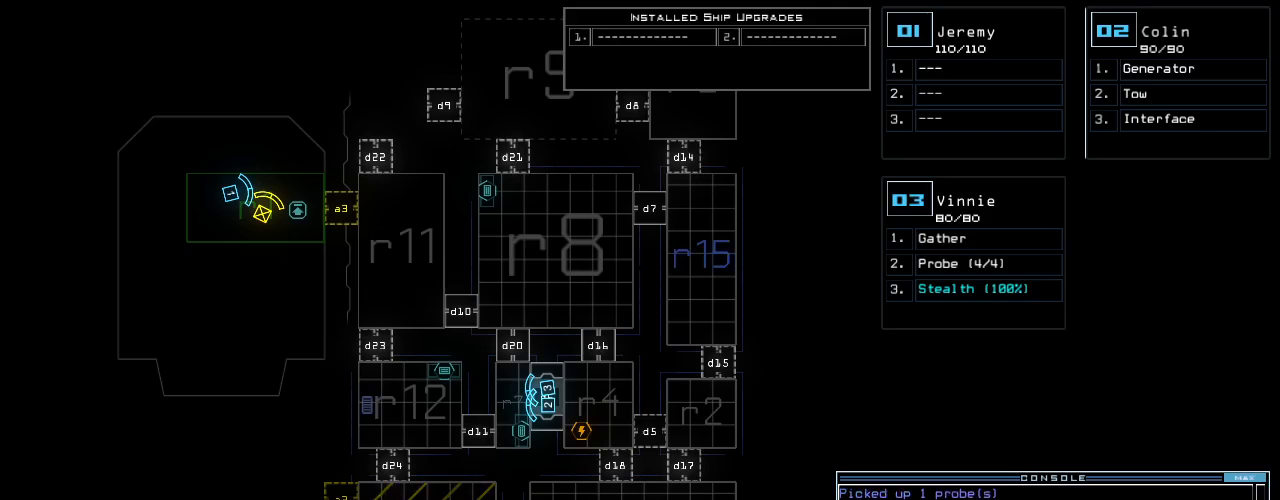
{"keys": [], "events": []}
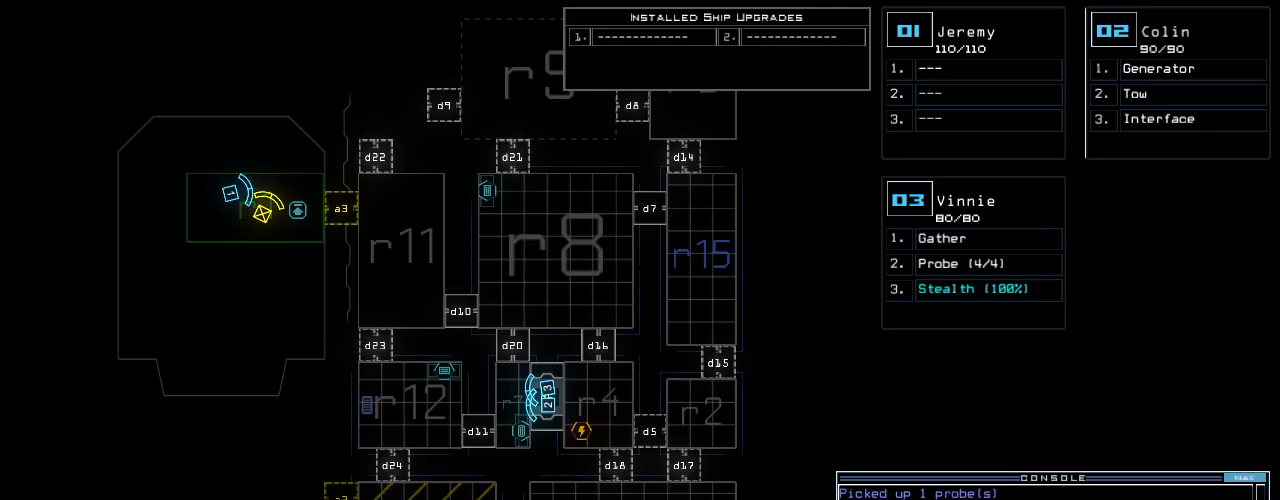
{"keys": ["right"], "events": [[100, "up", "down"], [220, "up", "up"], [460, "right", "down"]]}
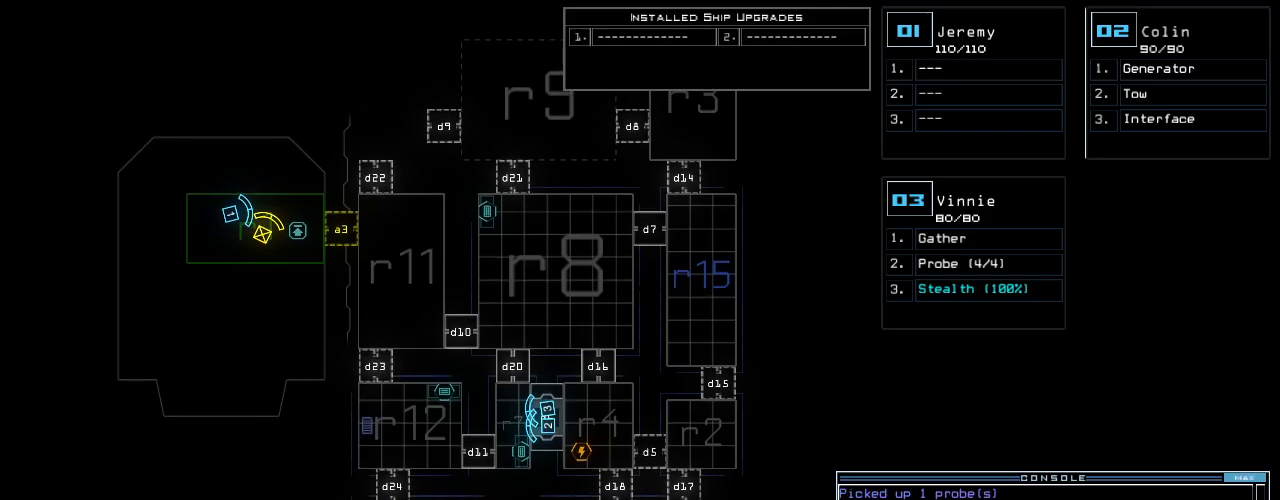
{"keys": ["down"], "events": [[60, "right", "up"], [140, "down", "down"]]}
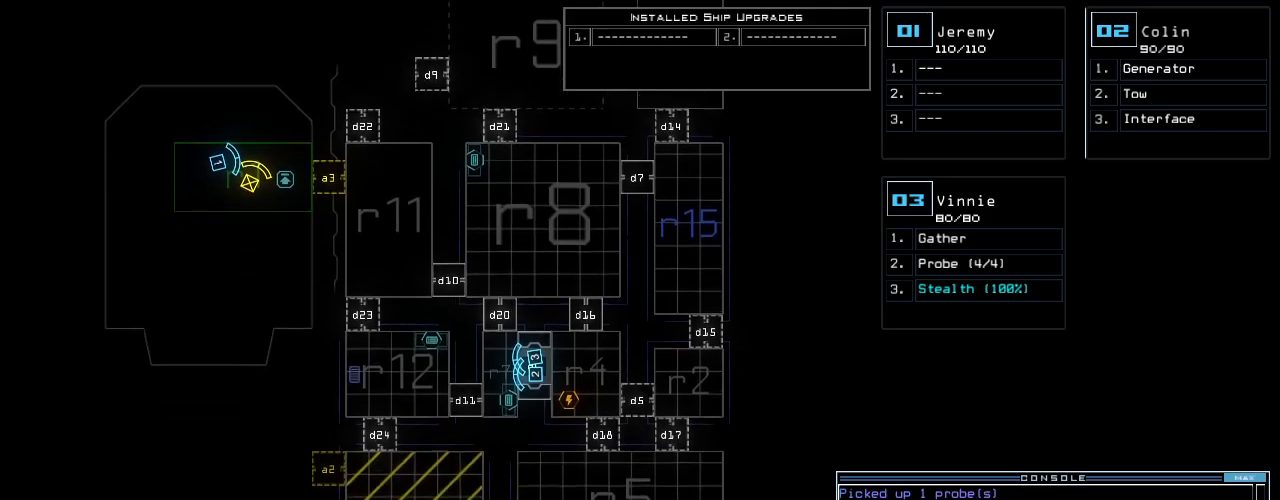
{"keys": ["down"], "events": []}
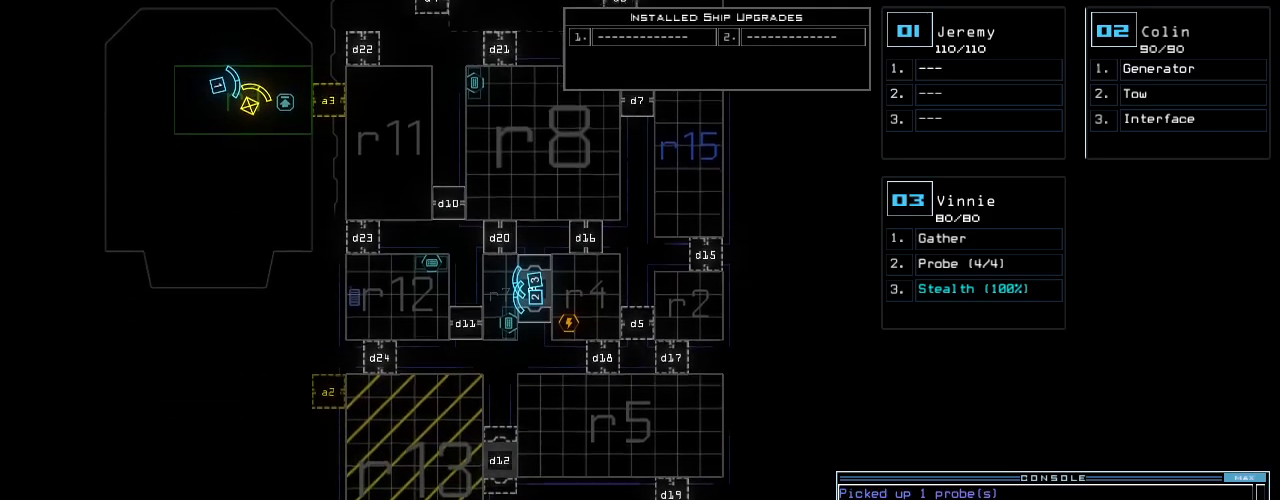
{"keys": [], "events": [[460, "down", "up"]]}
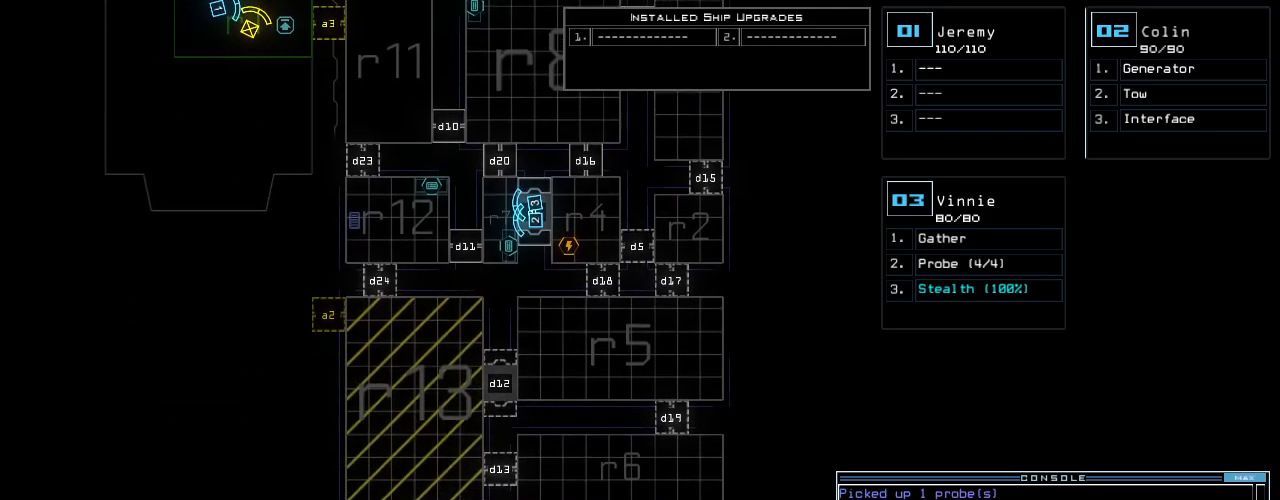
{"keys": ["up"], "events": [[180, "up", "down"]]}
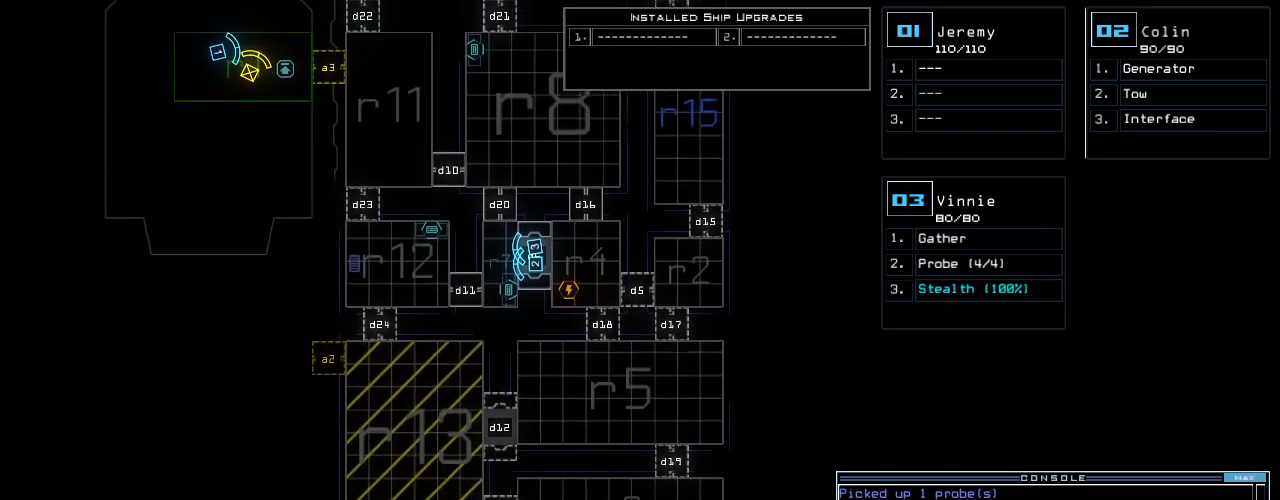
{"keys": ["up"], "events": []}
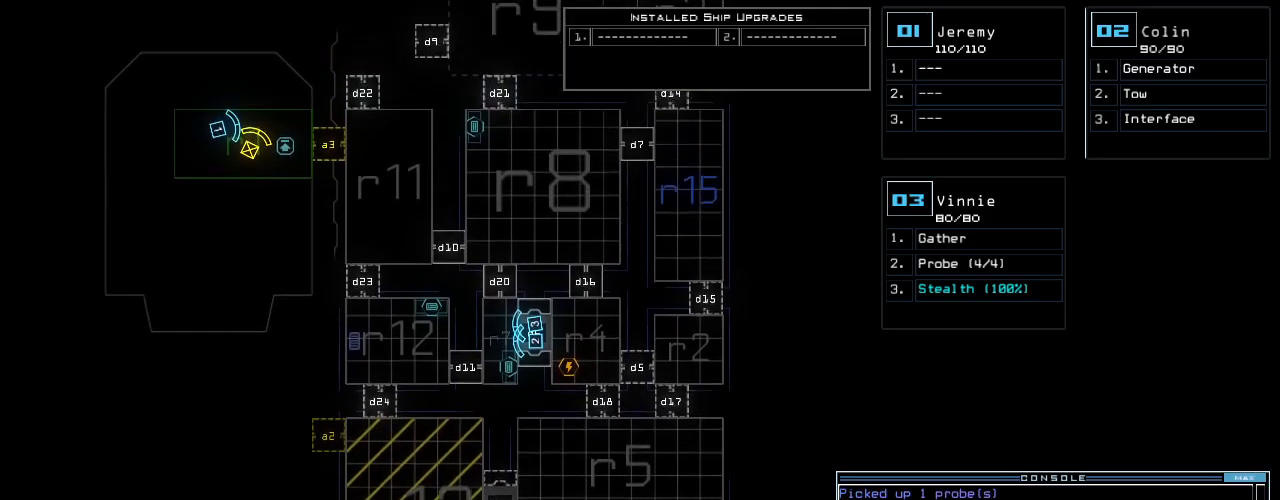
{"keys": [], "events": [[280, "up", "up"]]}
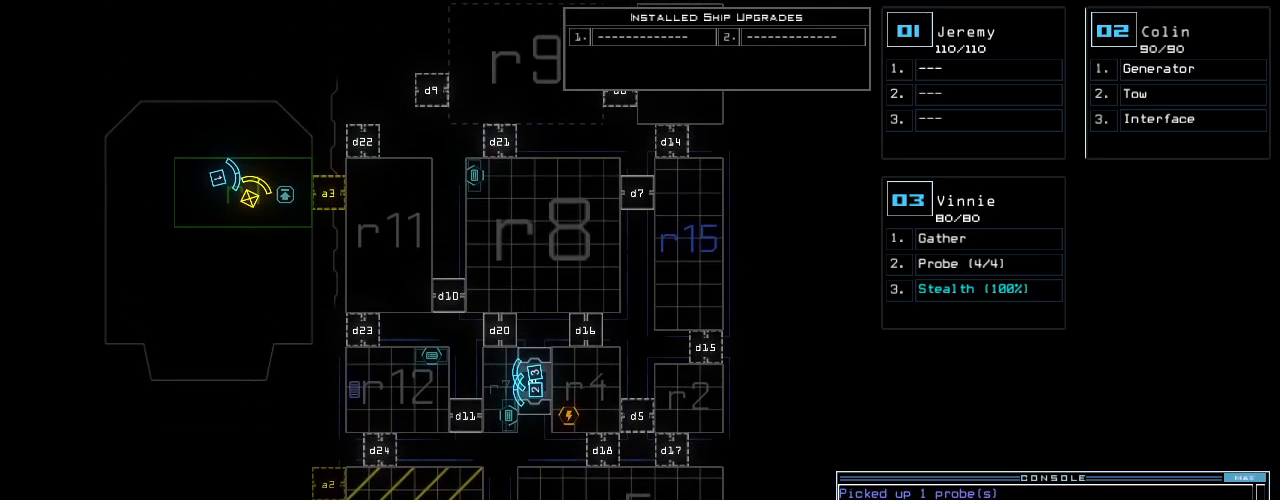
{"keys": [], "events": []}
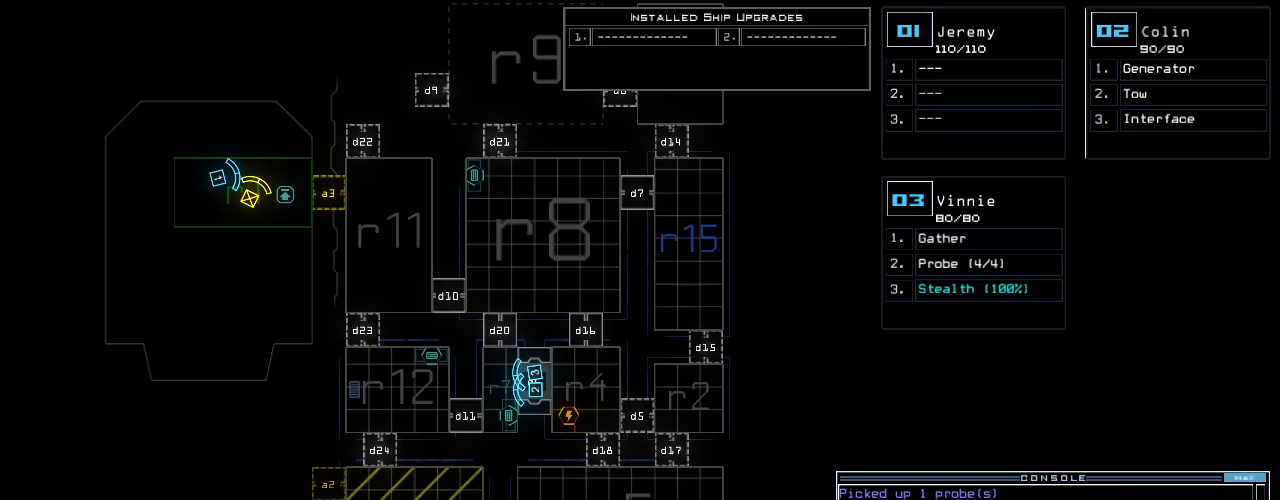
{"keys": [], "events": []}